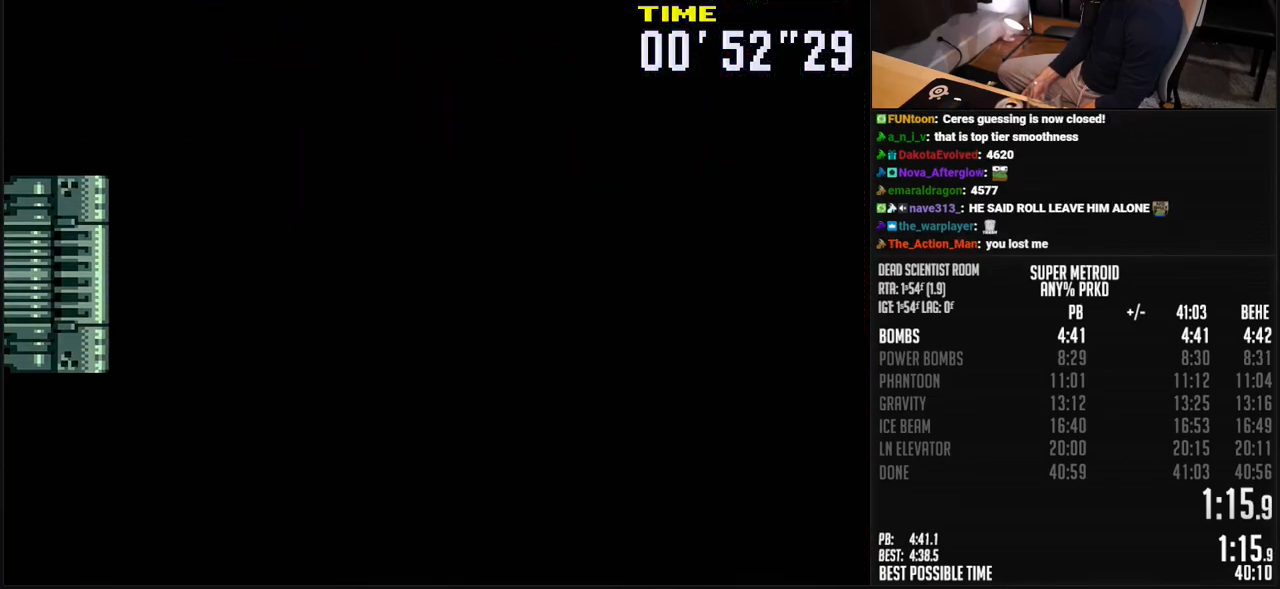
Gameplay with a controller (Nintendo layout); each line is a JSON object with the inputs held at the frame after it. "events" lists button and stick changes between this image and that frame as [ms after this image, input, new state], when the widget could be followed in between. Not read: L3 R3.
{"buttons": ["B", "DPAD_LEFT"], "events": []}
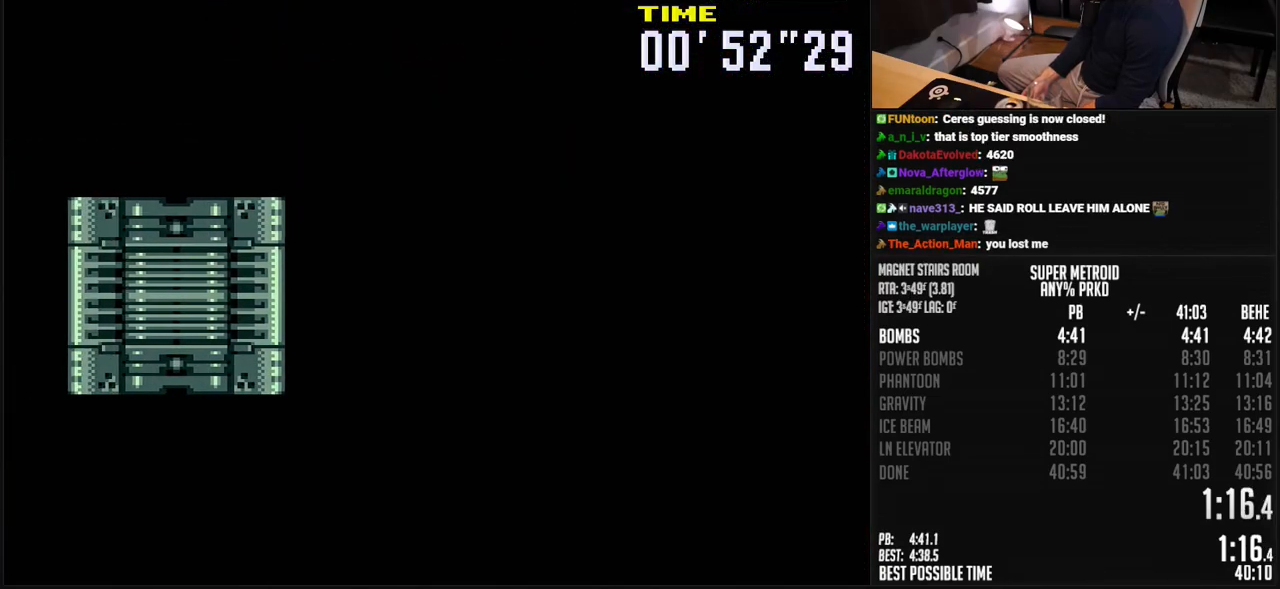
{"buttons": ["DPAD_LEFT"], "events": [[451, "B", "up"]]}
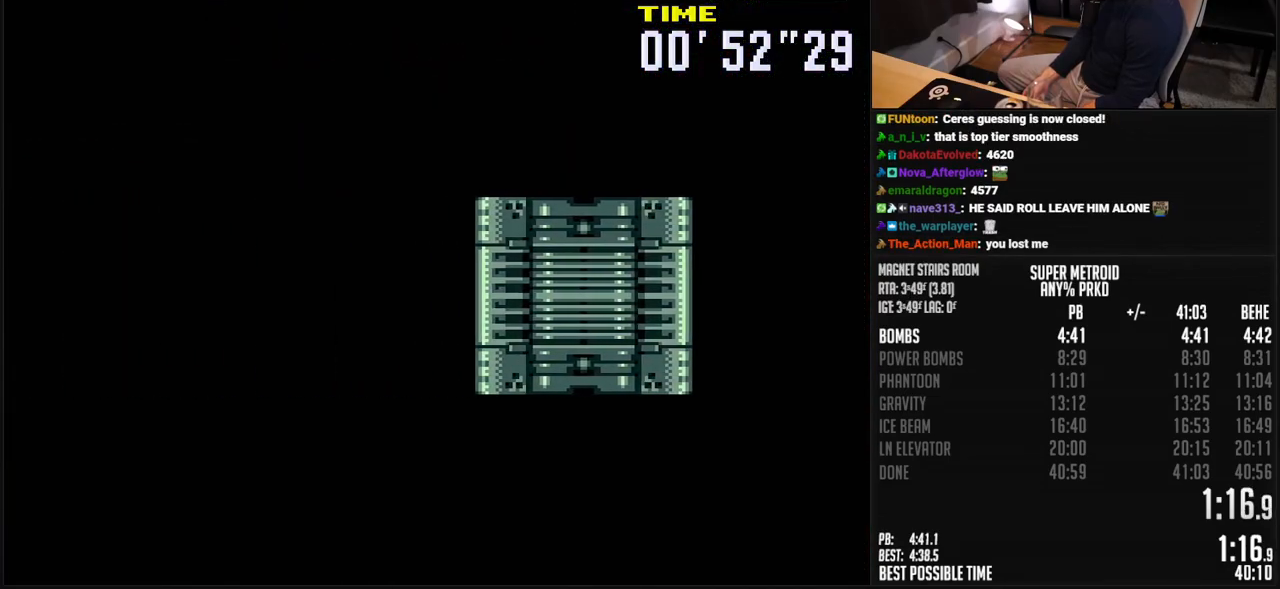
{"buttons": ["B", "DPAD_LEFT"], "events": [[133, "B", "down"], [300, "DPAD_LEFT", "up"], [451, "DPAD_LEFT", "down"]]}
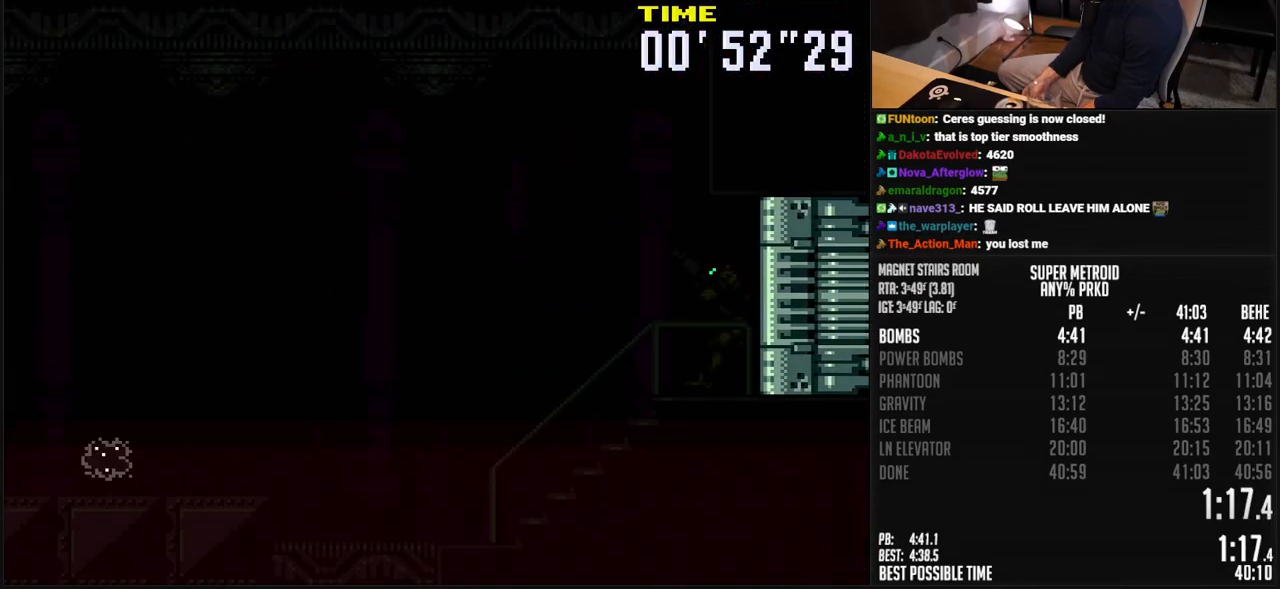
{"buttons": ["B", "DPAD_LEFT"], "events": [[384, "R1", "down"], [434, "R1", "up"]]}
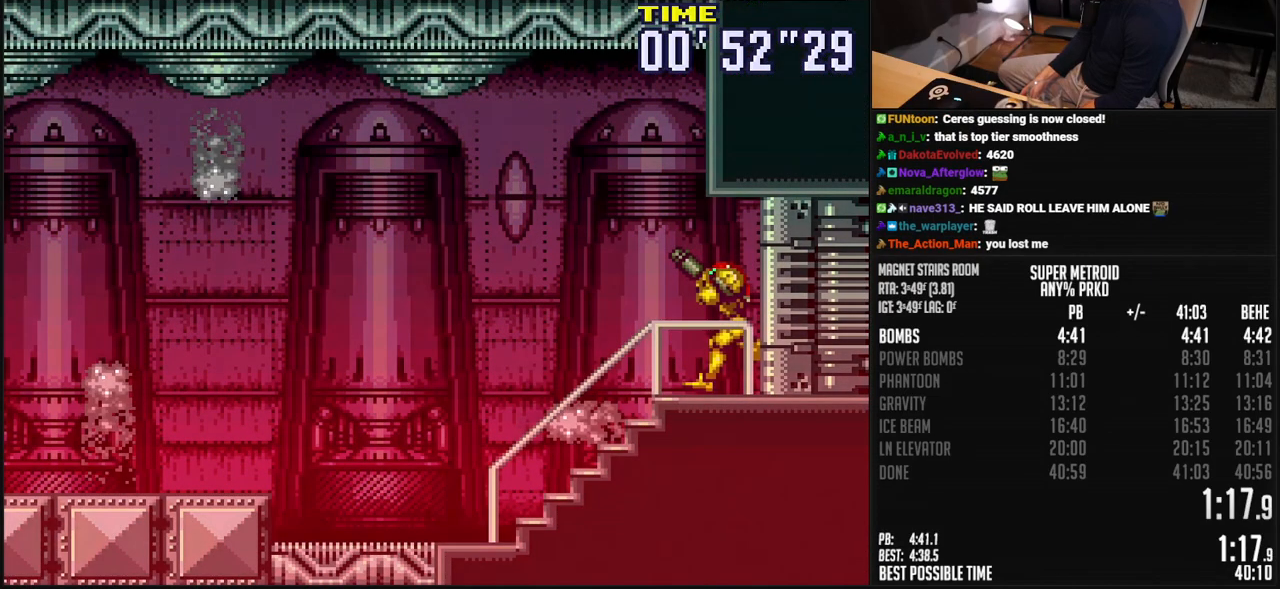
{"buttons": ["B", "DPAD_LEFT"], "events": []}
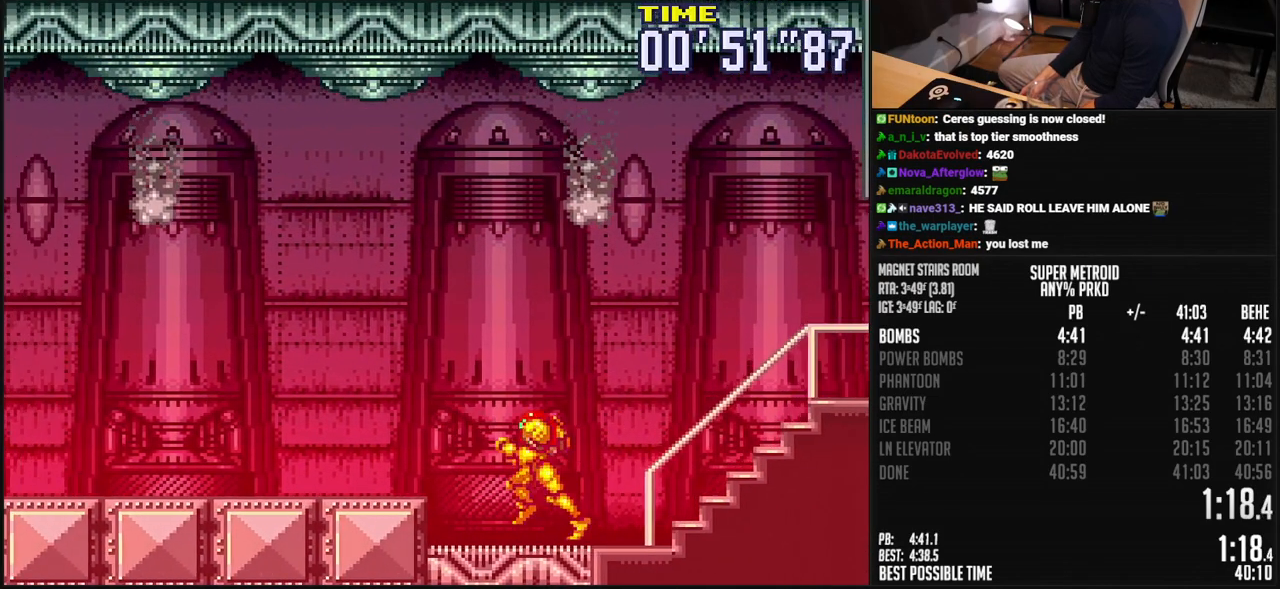
{"buttons": ["A", "B"], "events": [[50, "A", "down"], [317, "DPAD_LEFT", "up"]]}
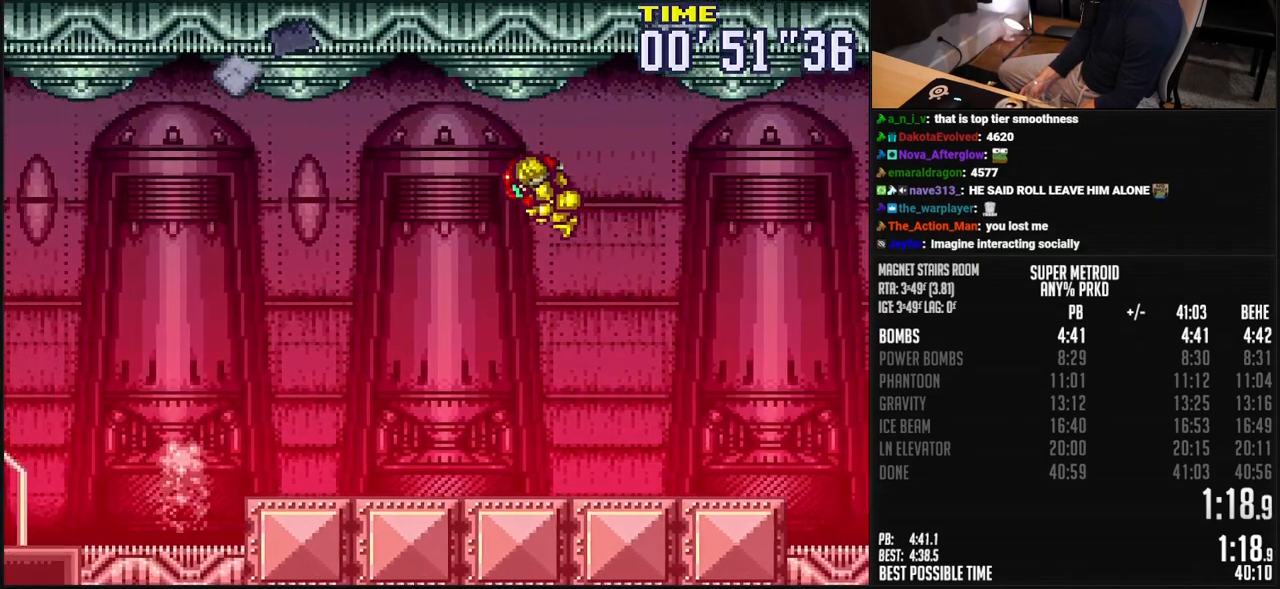
{"buttons": ["A", "B", "DPAD_LEFT"], "events": [[251, "DPAD_RIGHT", "down"], [351, "DPAD_LEFT", "down"], [351, "DPAD_RIGHT", "up"]]}
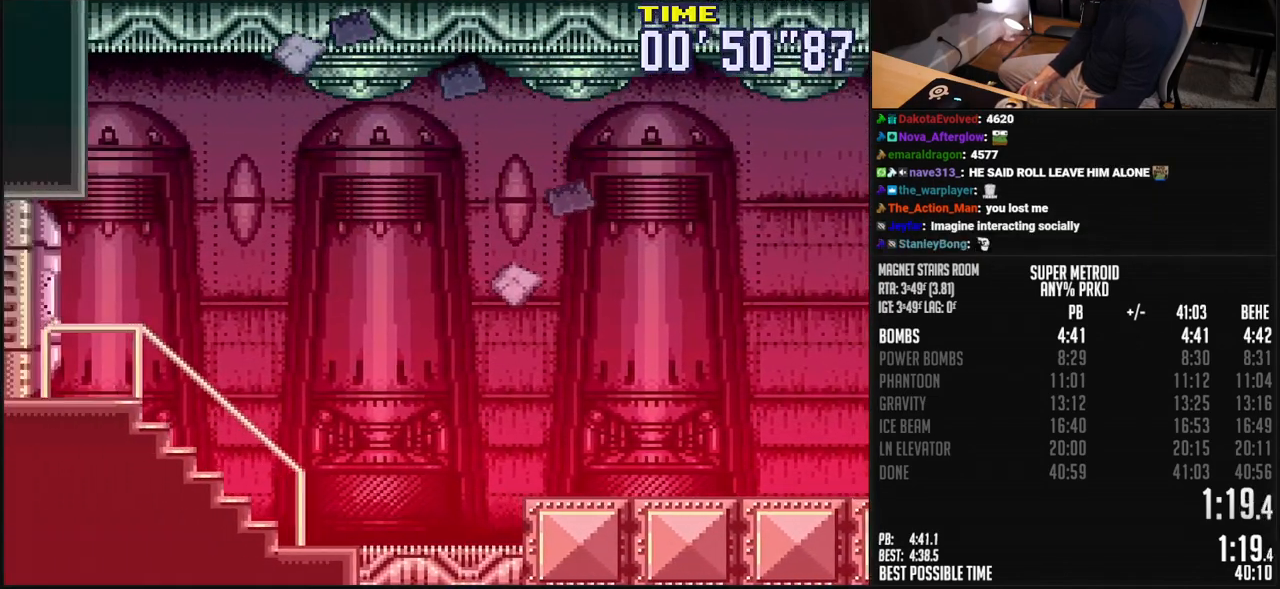
{"buttons": ["B", "R1"], "events": [[401, "A", "up"], [401, "B", "up"], [451, "B", "down"], [451, "DPAD_LEFT", "up"], [451, "R1", "down"]]}
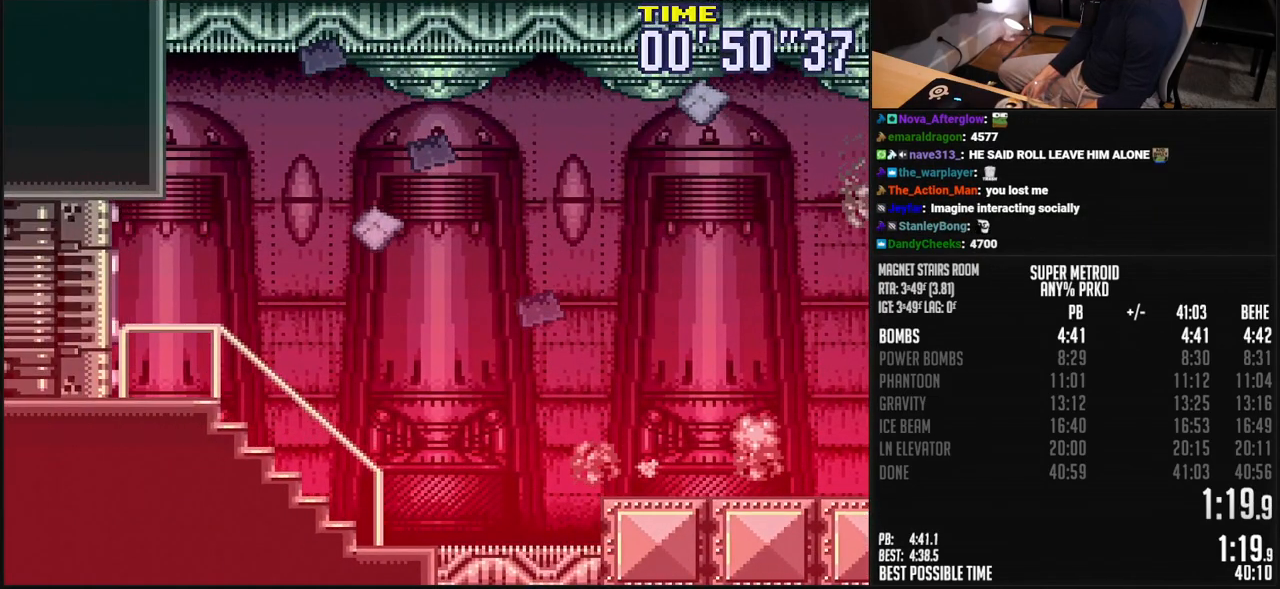
{"buttons": ["A", "B"], "events": [[17, "R1", "up"], [84, "DPAD_LEFT", "down"], [167, "L1", "down"], [351, "A", "down"], [368, "L1", "up"], [434, "DPAD_LEFT", "up"]]}
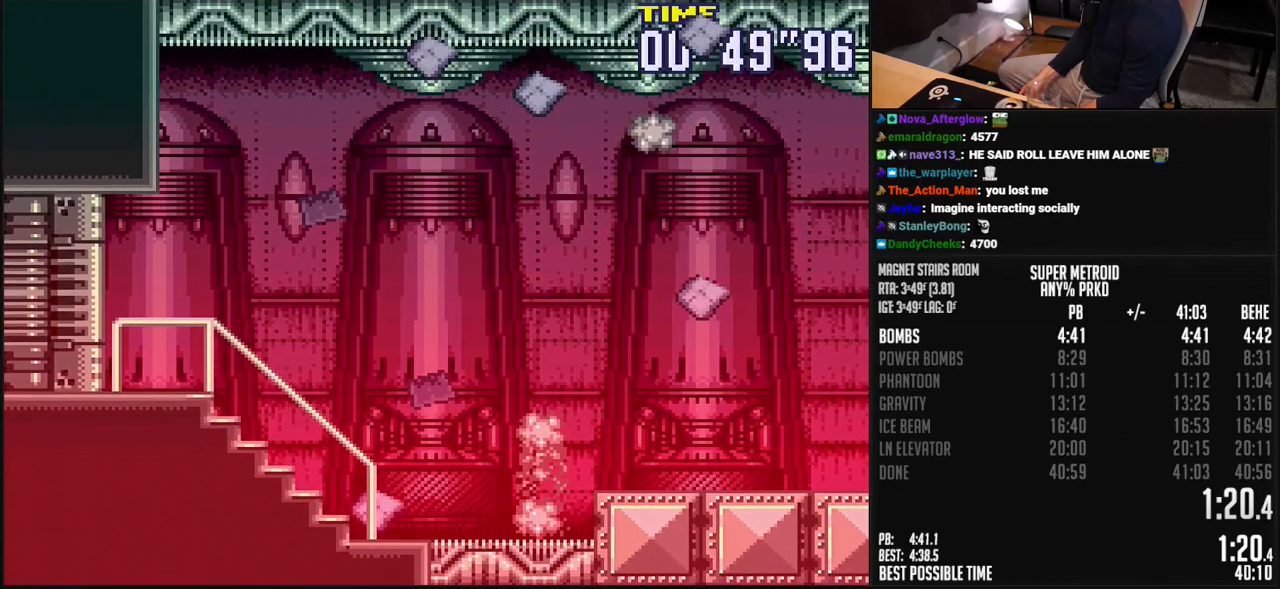
{"buttons": ["A", "B"], "events": []}
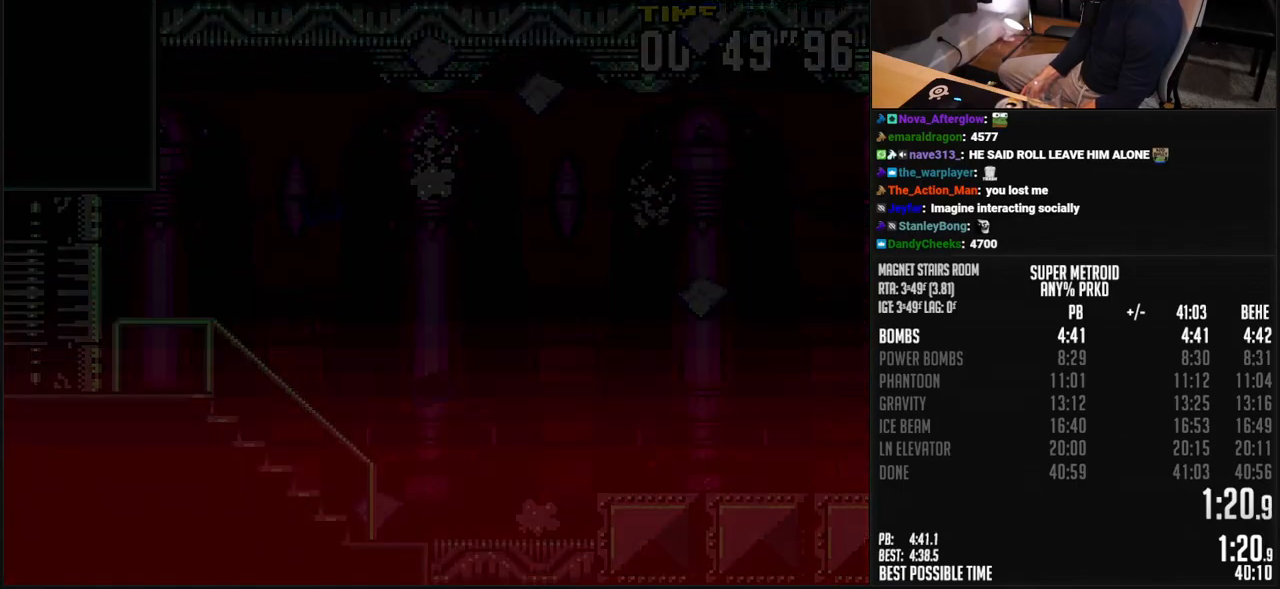
{"buttons": [], "events": [[84, "B", "up"], [401, "A", "up"]]}
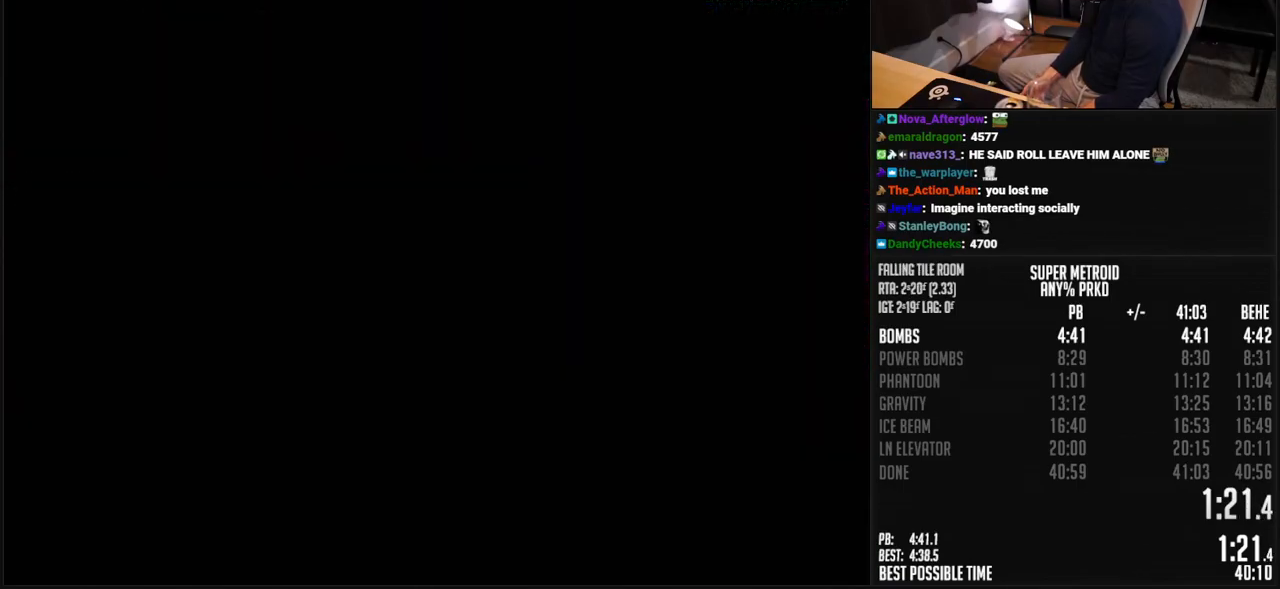
{"buttons": ["A"], "events": [[50, "A", "down"]]}
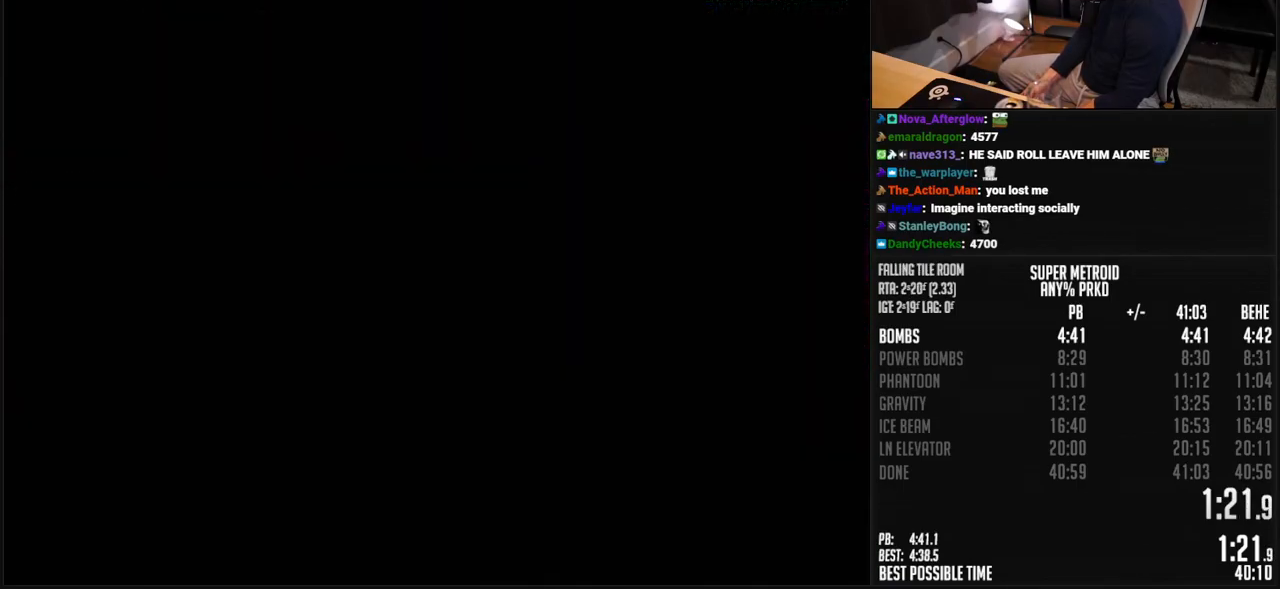
{"buttons": ["A"], "events": []}
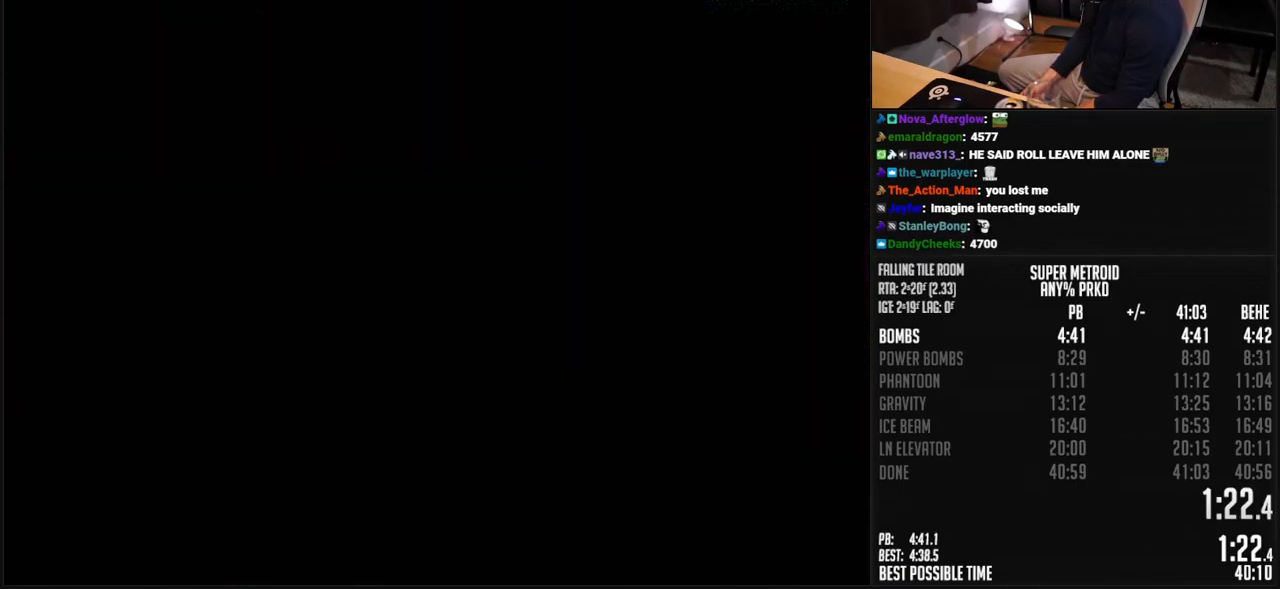
{"buttons": ["A", "DPAD_RIGHT"], "events": [[101, "DPAD_RIGHT", "down"]]}